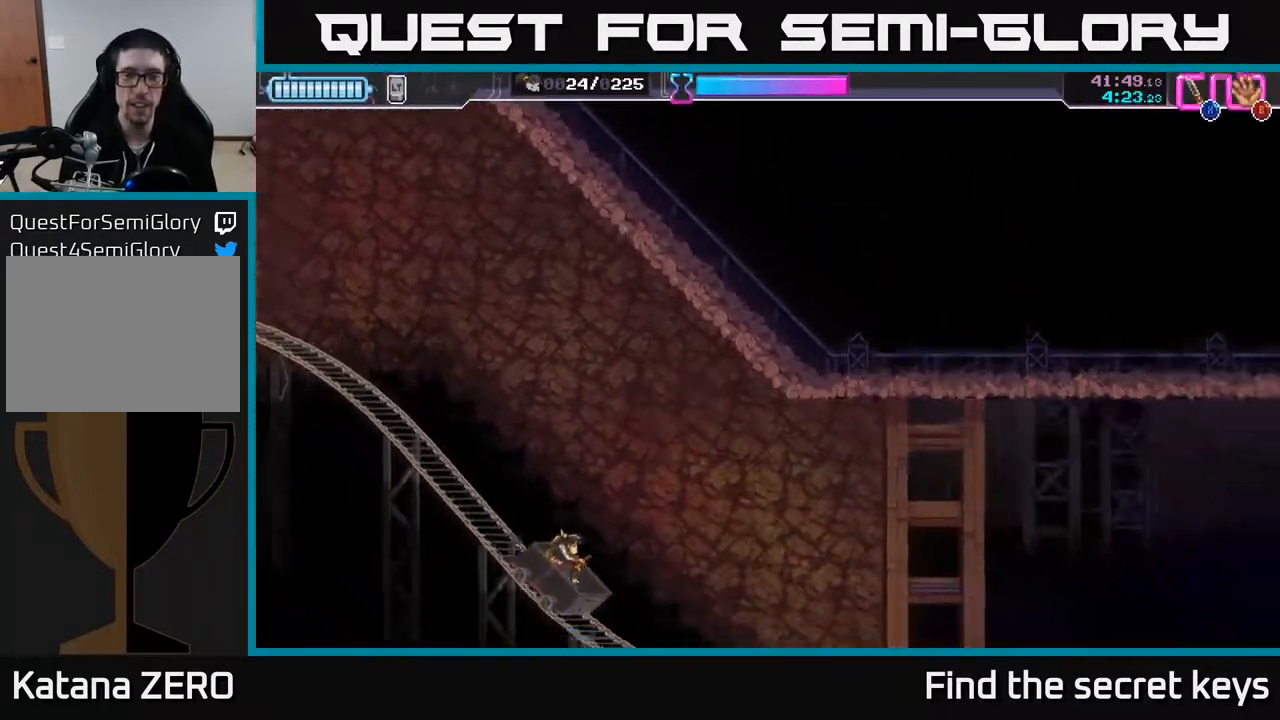
Gameplay with a controller (Xbox layout); each line is a JSON object with the inputs held at the frame after it. "events" lists button and stick changes between this image and that frame as [ms after this image, input, new state], when the widget could be followed in between.
{"buttons": [], "left_stick": "center", "right_stick": "center", "events": [[433, "X", "down"], [500, "X", "up"]]}
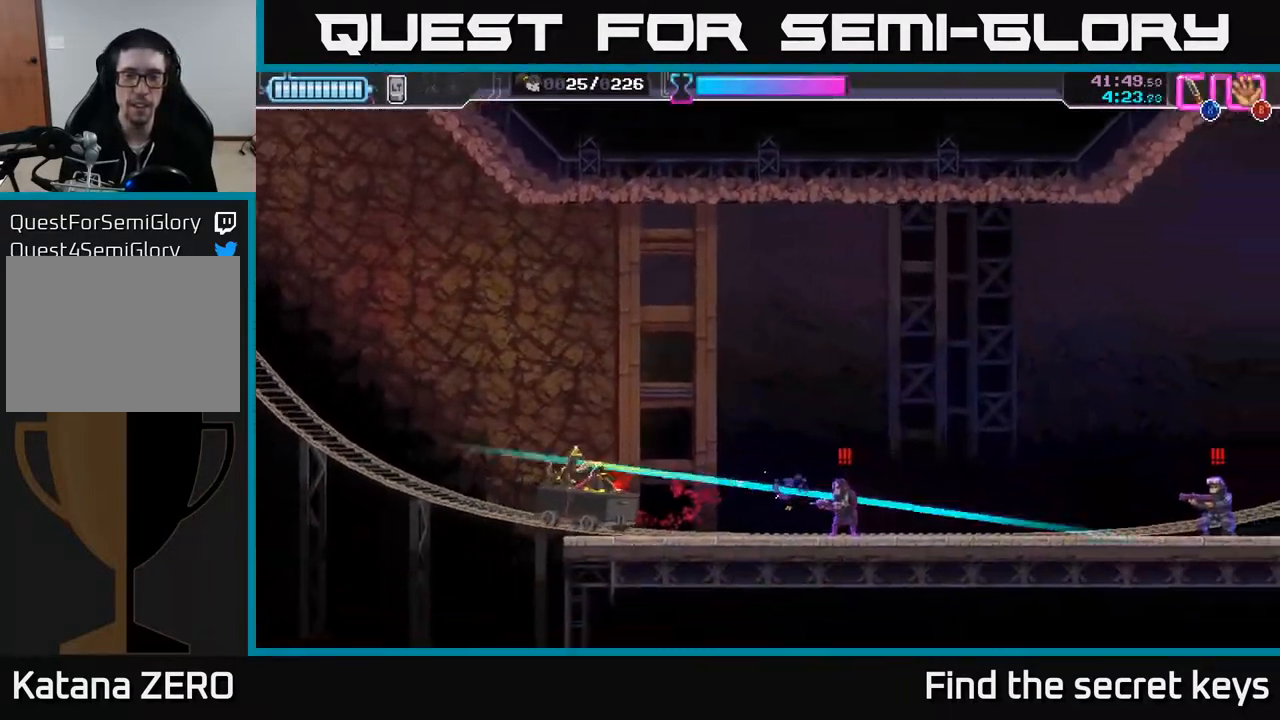
{"buttons": [], "left_stick": "center", "right_stick": "center", "events": []}
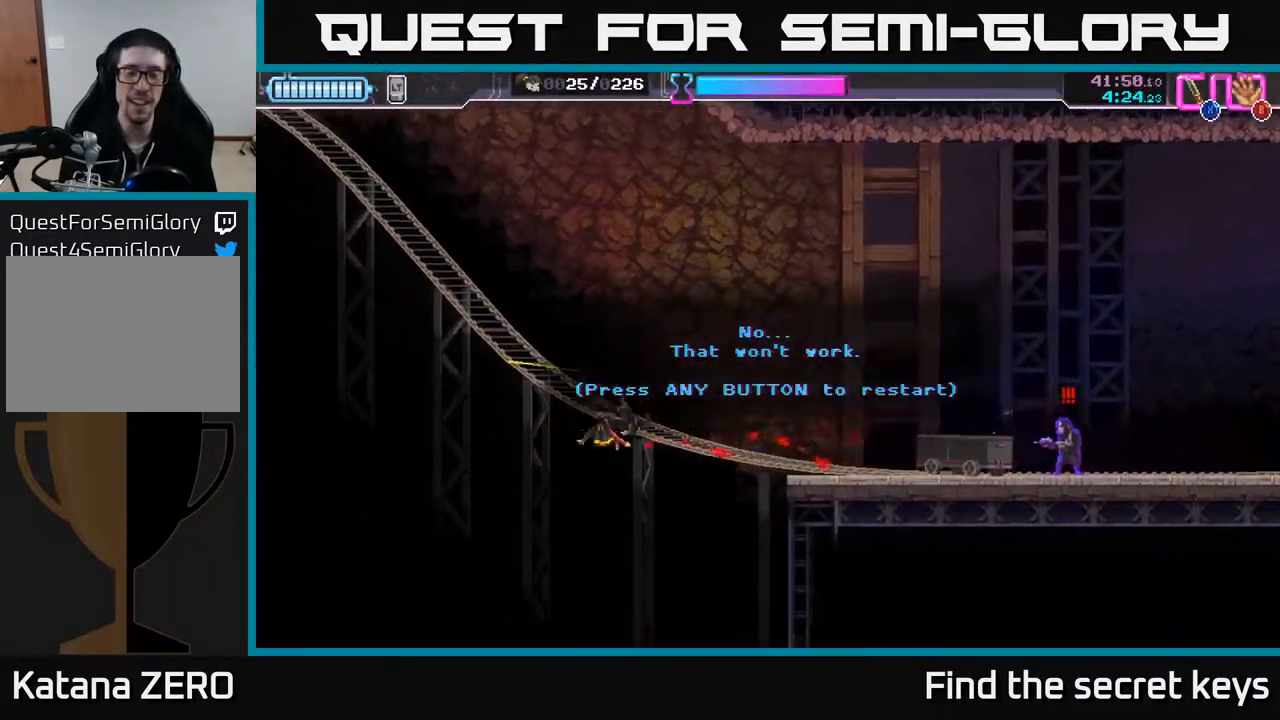
{"buttons": [], "left_stick": "center", "right_stick": "center", "events": [[50, "A", "down"], [183, "A", "up"], [367, "A", "down"], [467, "A", "up"]]}
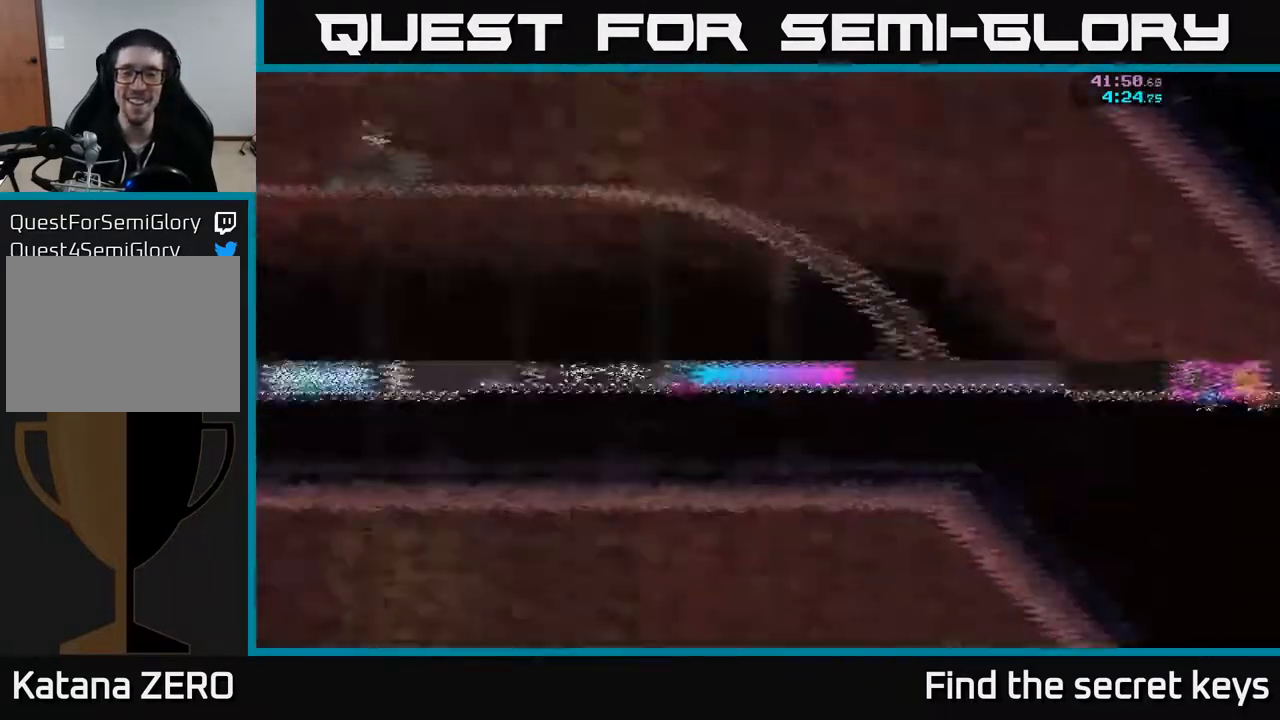
{"buttons": [], "left_stick": "center", "right_stick": "center", "events": []}
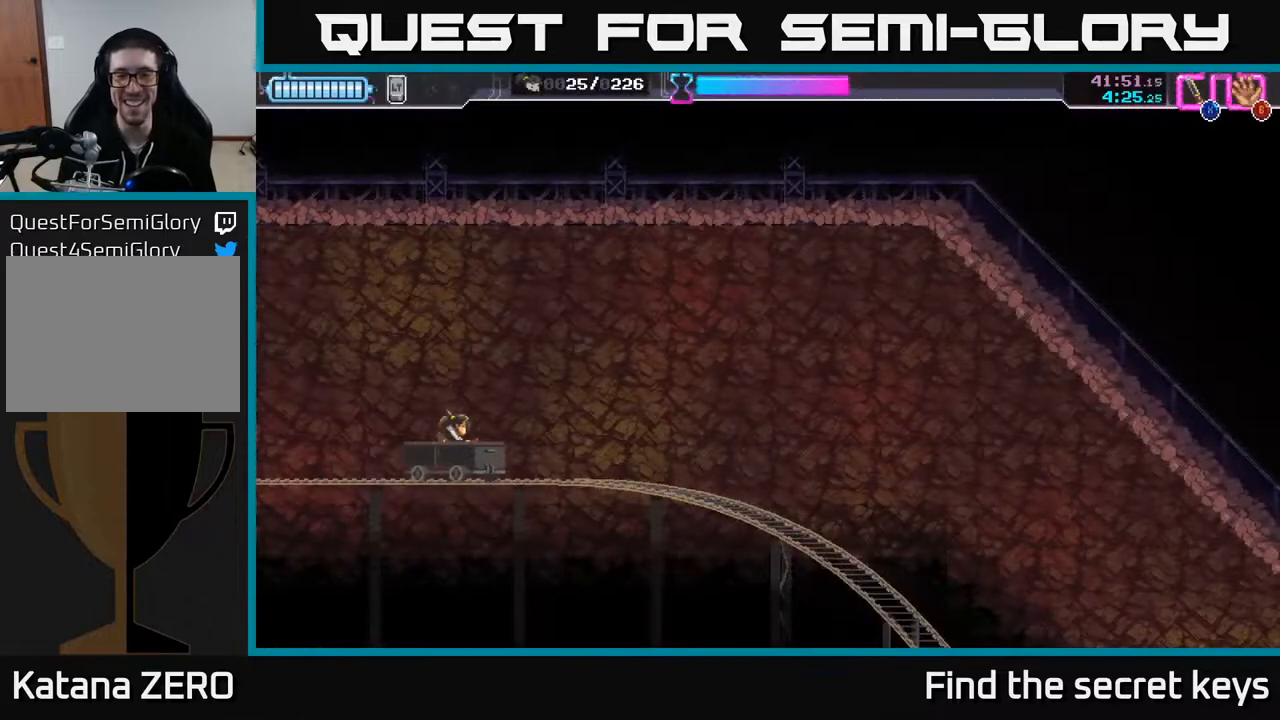
{"buttons": [], "left_stick": "center", "right_stick": "center", "events": []}
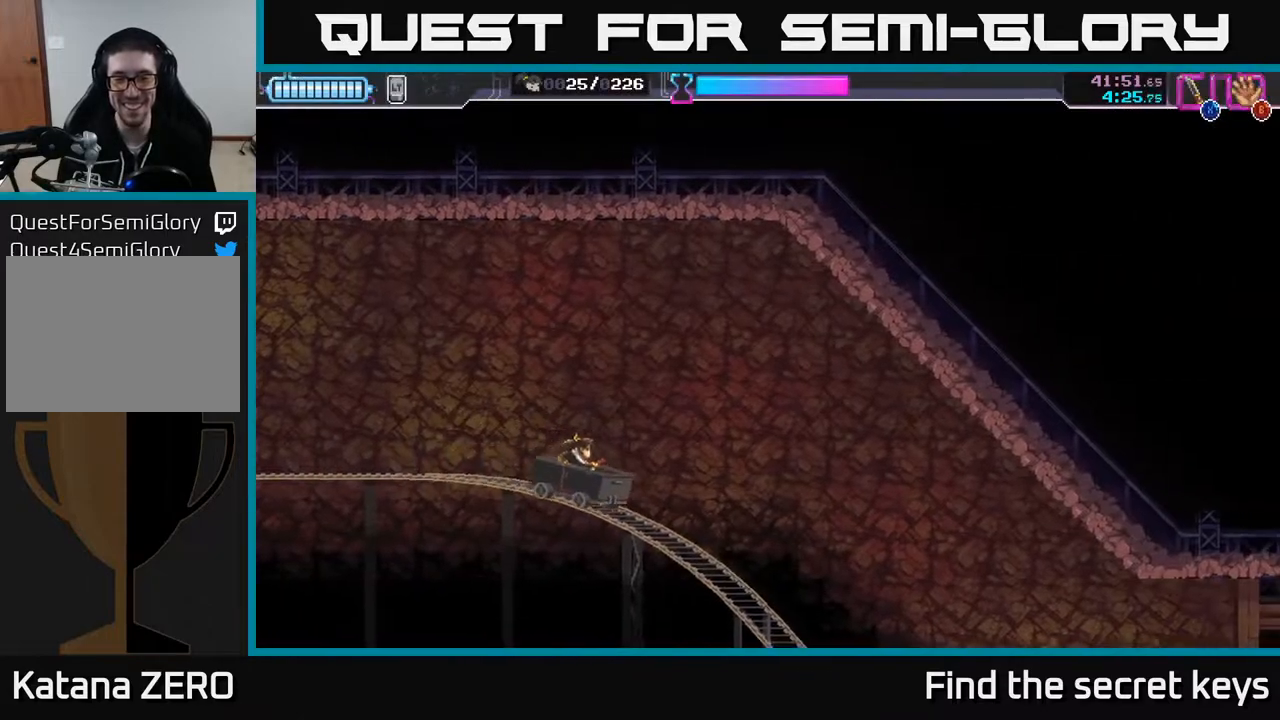
{"buttons": [], "left_stick": "center", "right_stick": "center", "events": []}
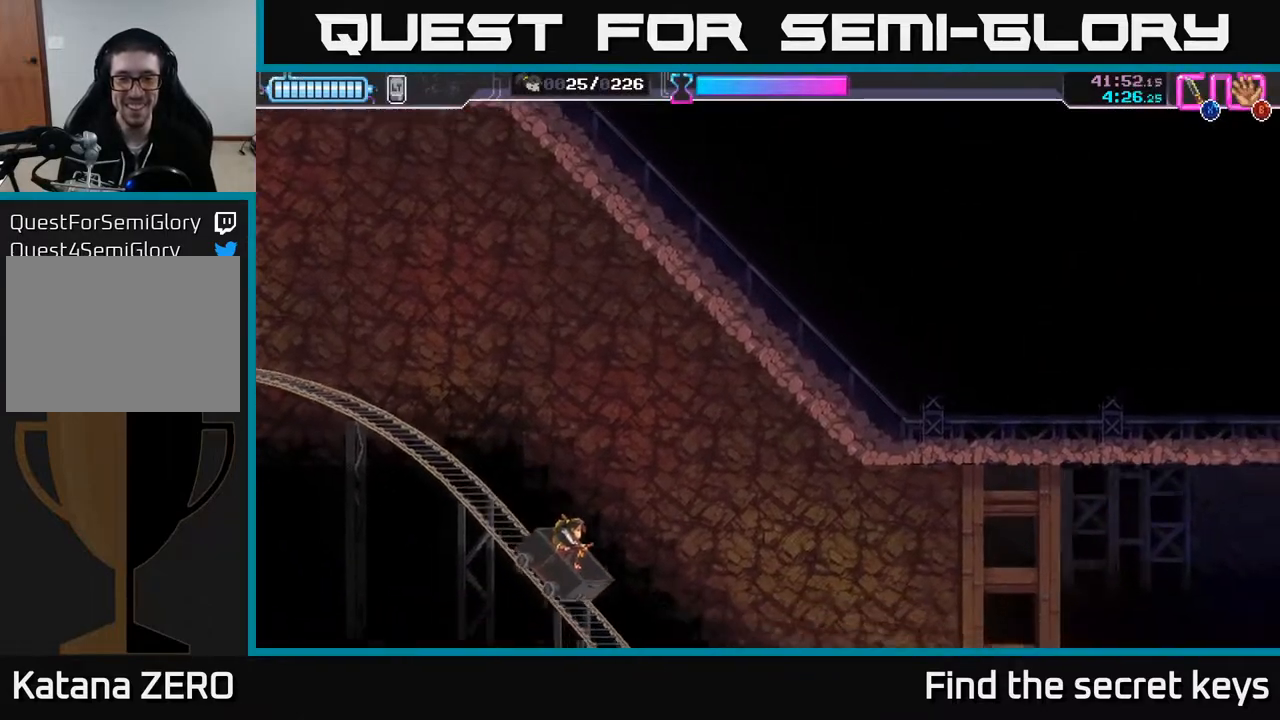
{"buttons": ["X"], "left_stick": "center", "right_stick": "center", "events": [[433, "X", "down"]]}
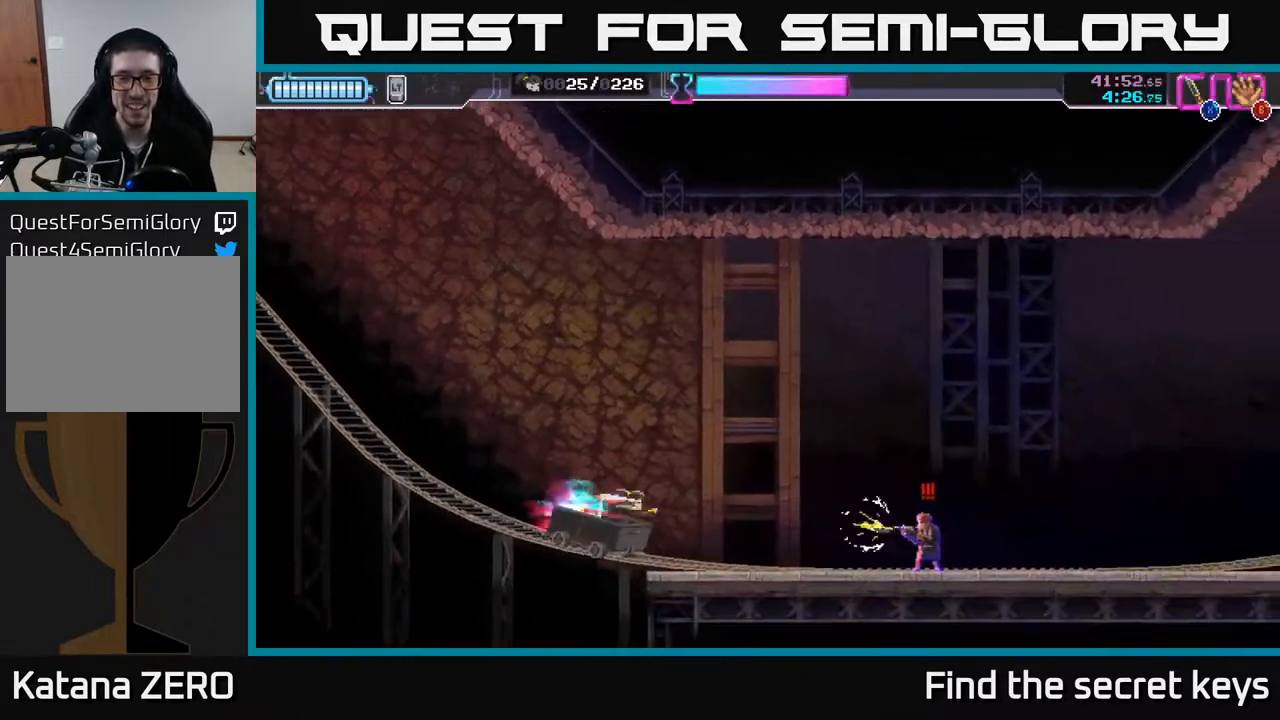
{"buttons": [], "left_stick": "center", "right_stick": "center", "events": [[67, "X", "up"]]}
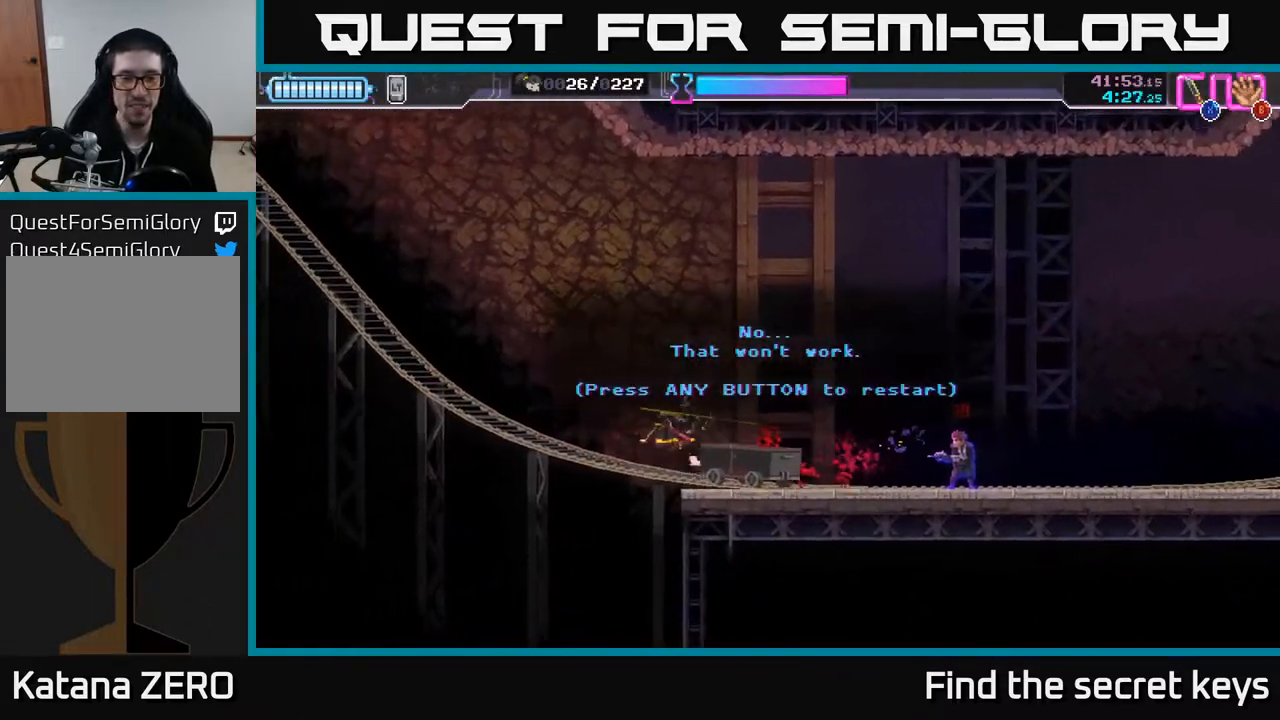
{"buttons": [], "left_stick": "center", "right_stick": "center", "events": [[150, "A", "down"], [267, "A", "up"], [350, "A", "down"], [433, "A", "up"]]}
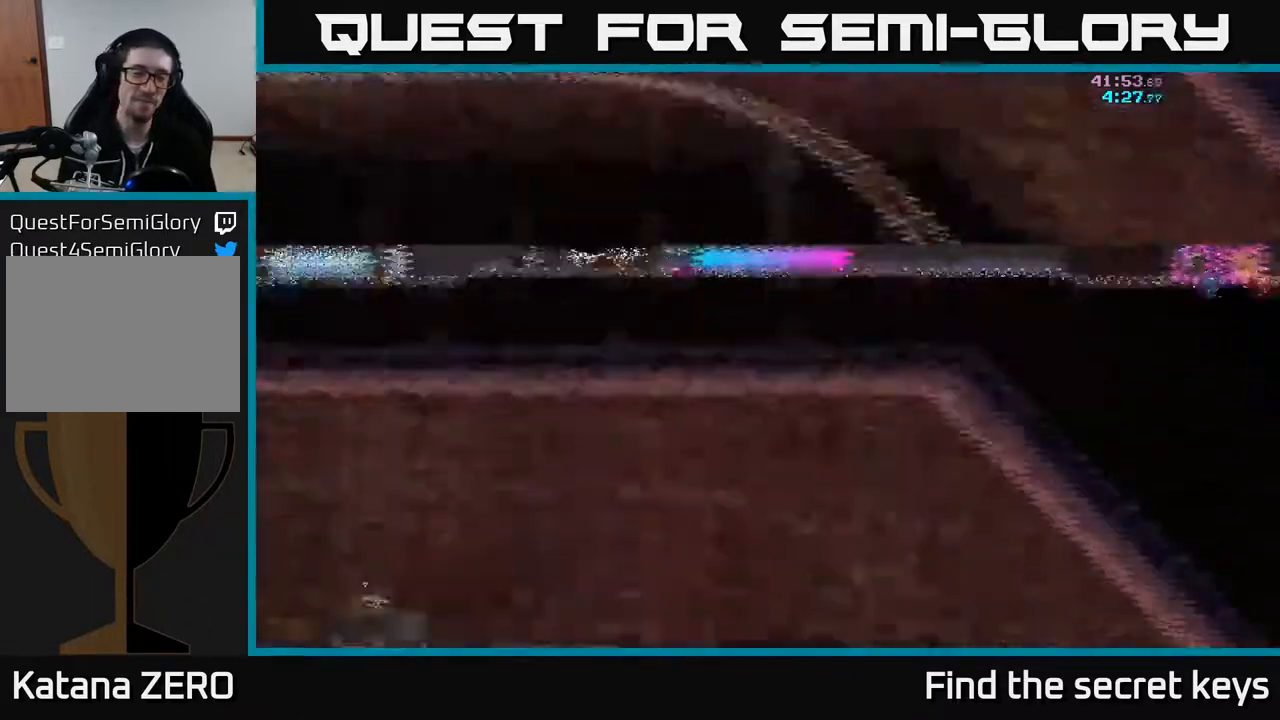
{"buttons": [], "left_stick": "center", "right_stick": "center", "events": []}
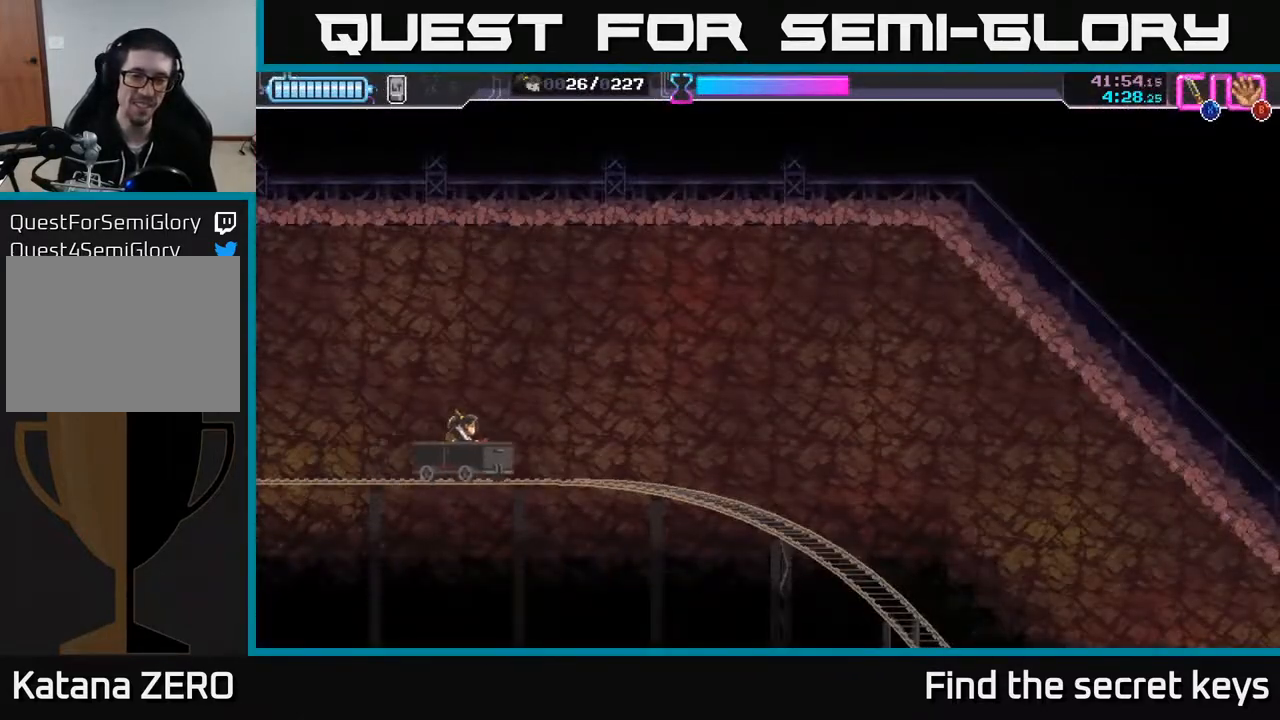
{"buttons": [], "left_stick": "center", "right_stick": "center", "events": []}
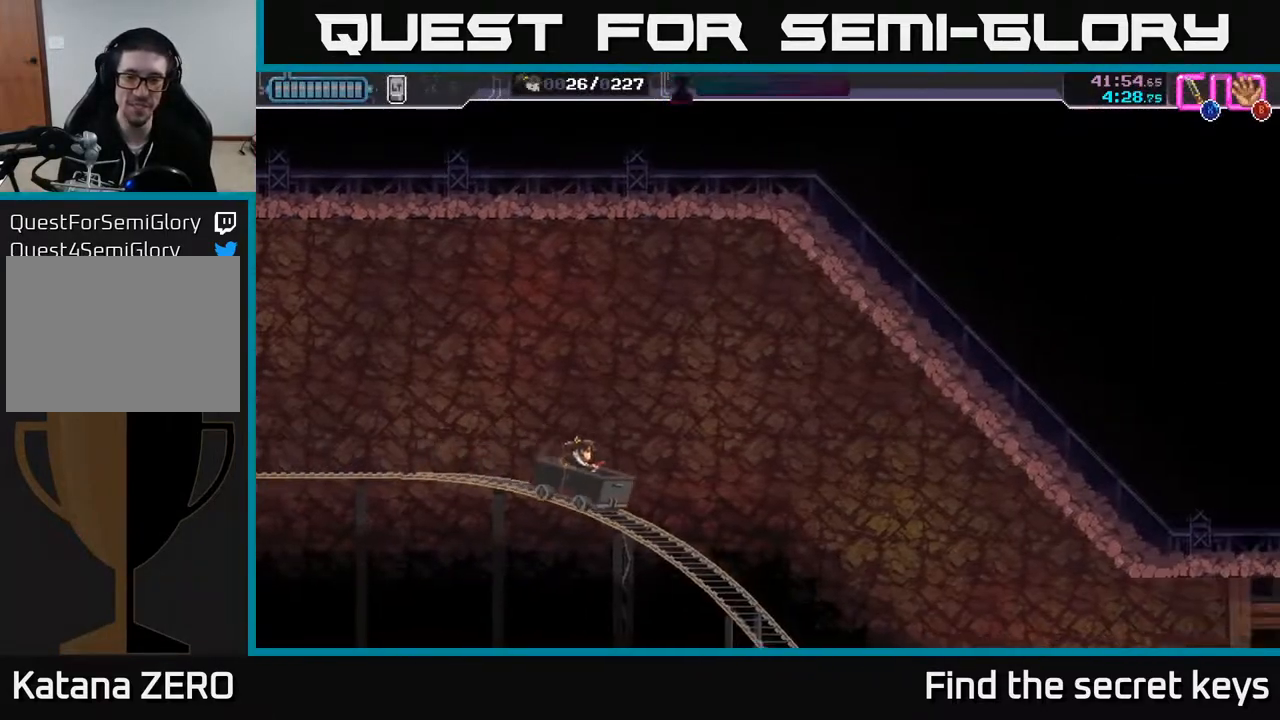
{"buttons": [], "left_stick": "center", "right_stick": "center", "events": []}
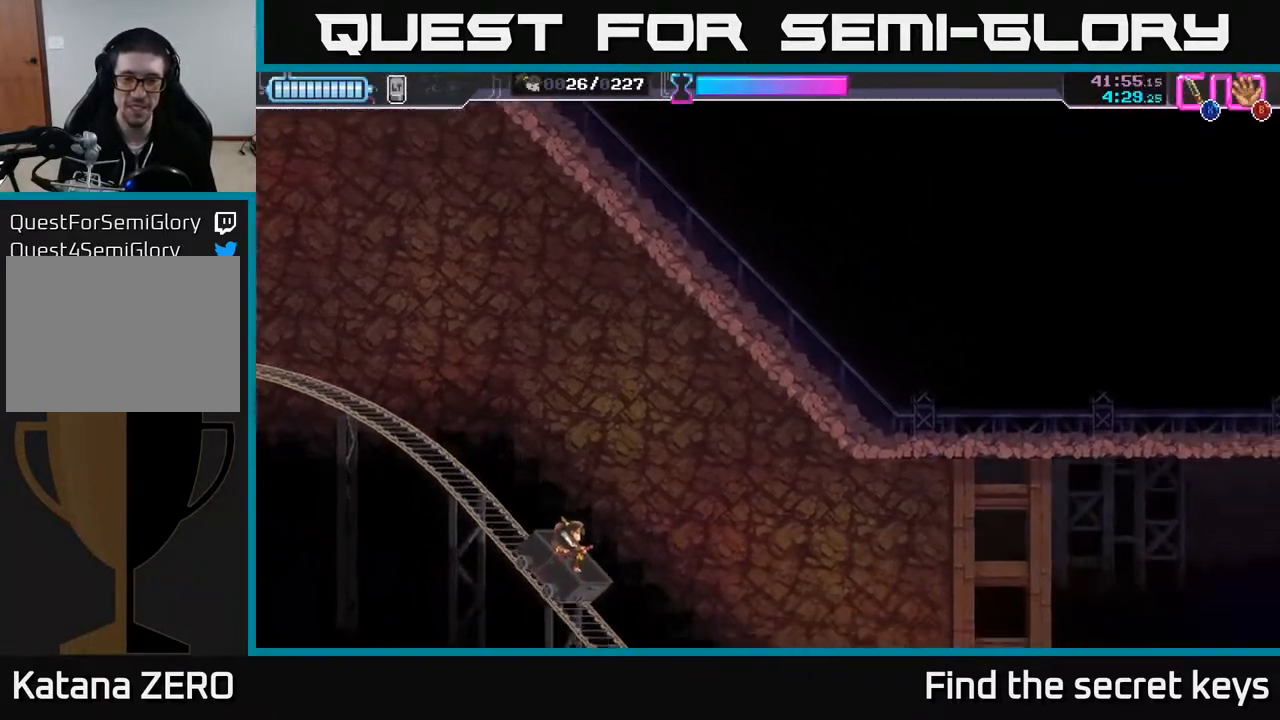
{"buttons": ["X"], "left_stick": "center", "right_stick": "center", "events": [[467, "X", "down"]]}
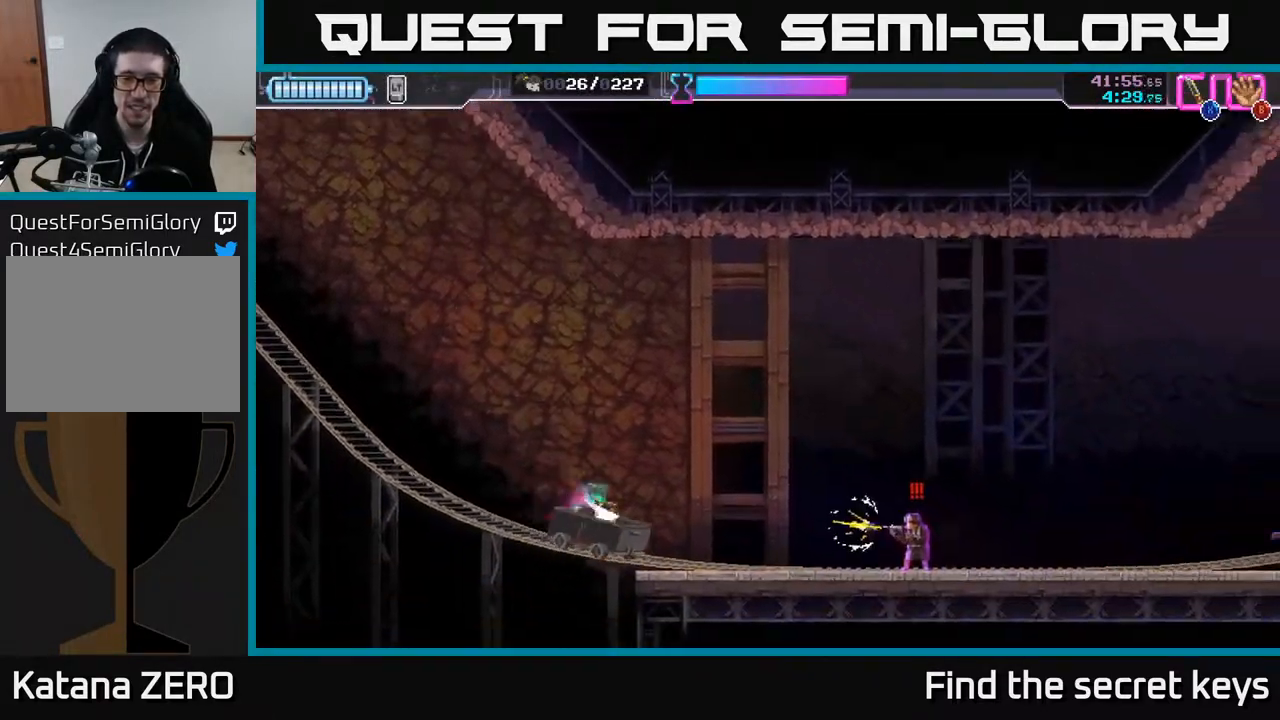
{"buttons": [], "left_stick": "center", "right_stick": "center", "events": [[50, "X", "up"]]}
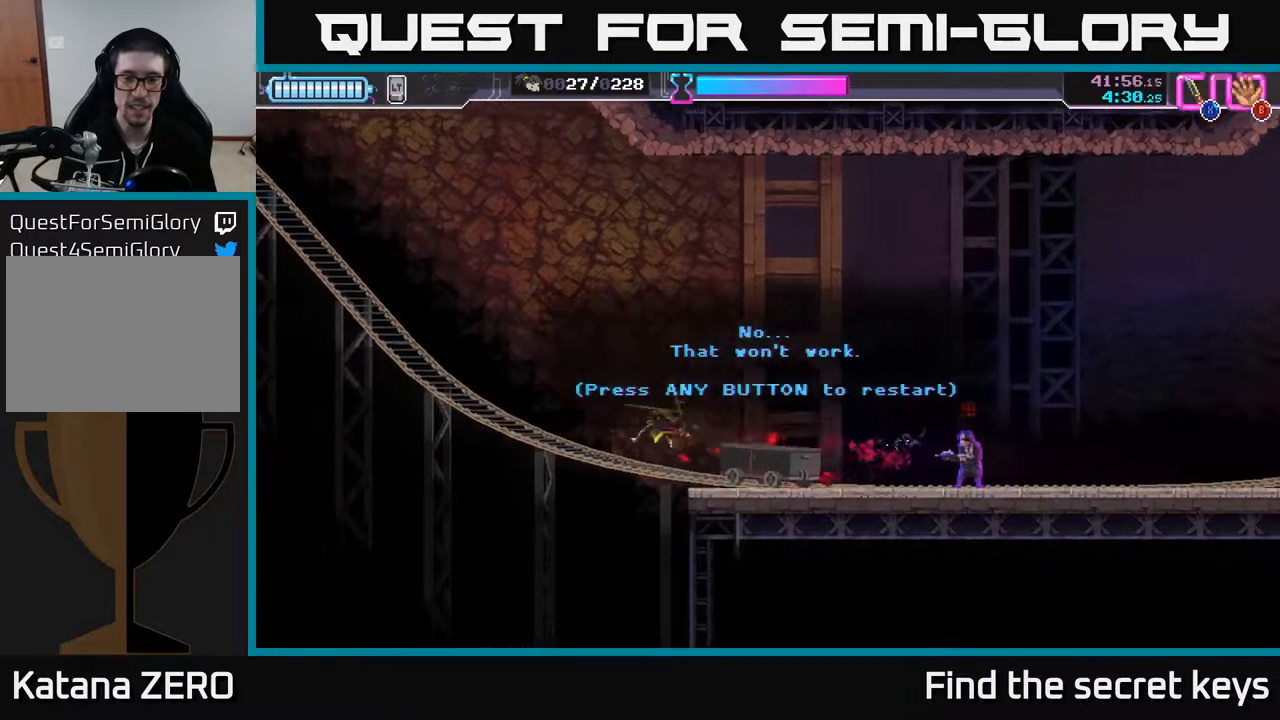
{"buttons": [], "left_stick": "center", "right_stick": "center", "events": [[117, "A", "down"], [250, "A", "up"], [317, "A", "down"], [450, "A", "up"]]}
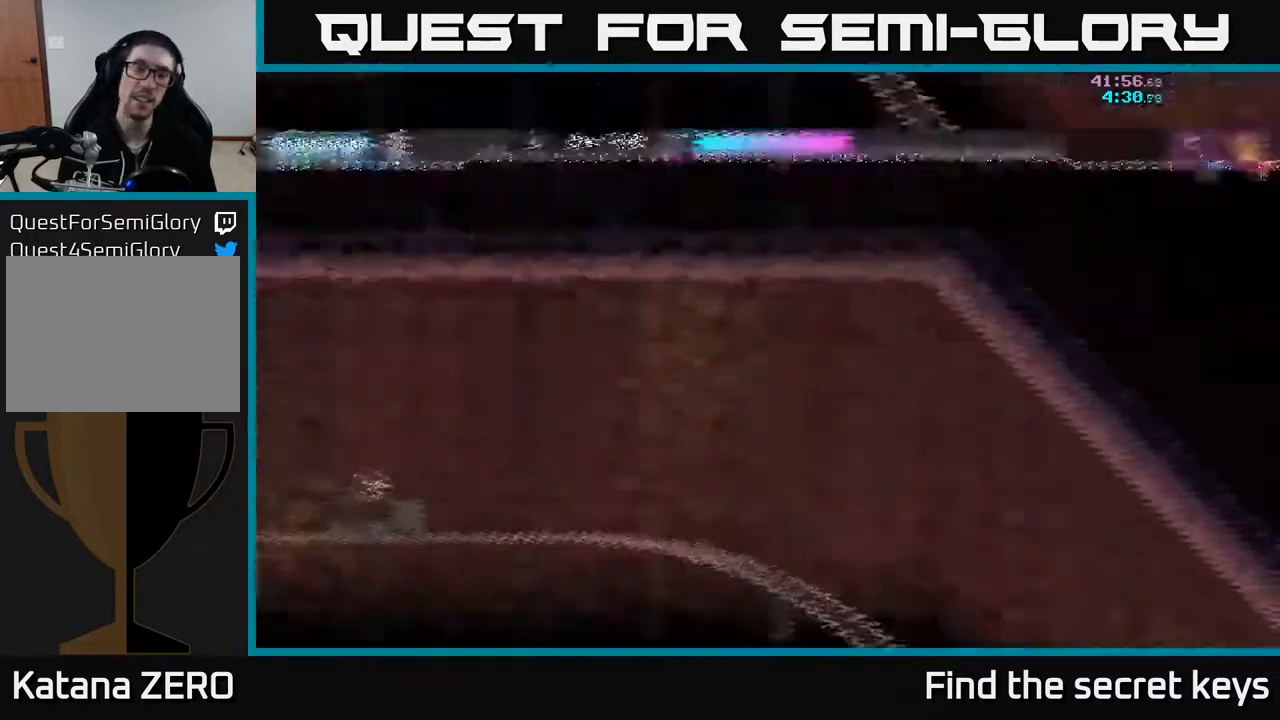
{"buttons": [], "left_stick": "center", "right_stick": "center", "events": [[117, "A", "down"], [267, "A", "up"], [400, "X", "down"], [500, "X", "up"]]}
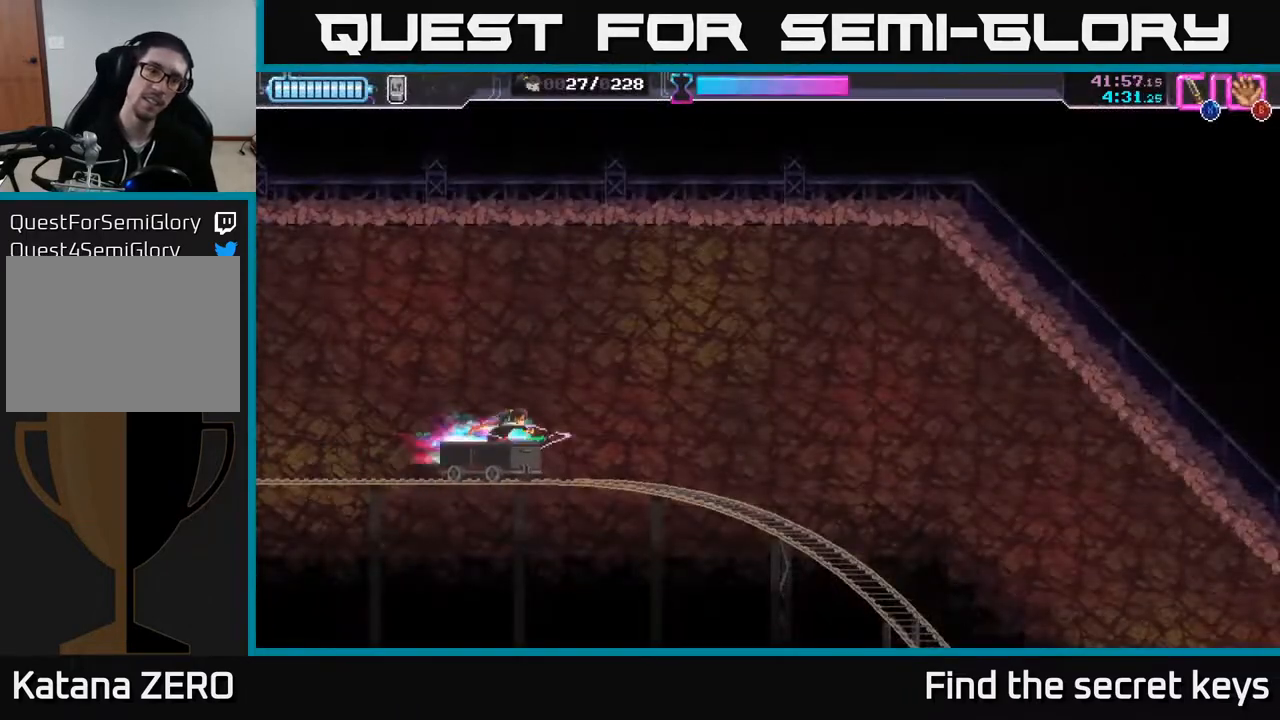
{"buttons": ["X"], "left_stick": "center", "right_stick": "center", "events": [[100, "X", "down"], [183, "X", "up"], [300, "X", "down"], [400, "X", "up"], [500, "X", "down"]]}
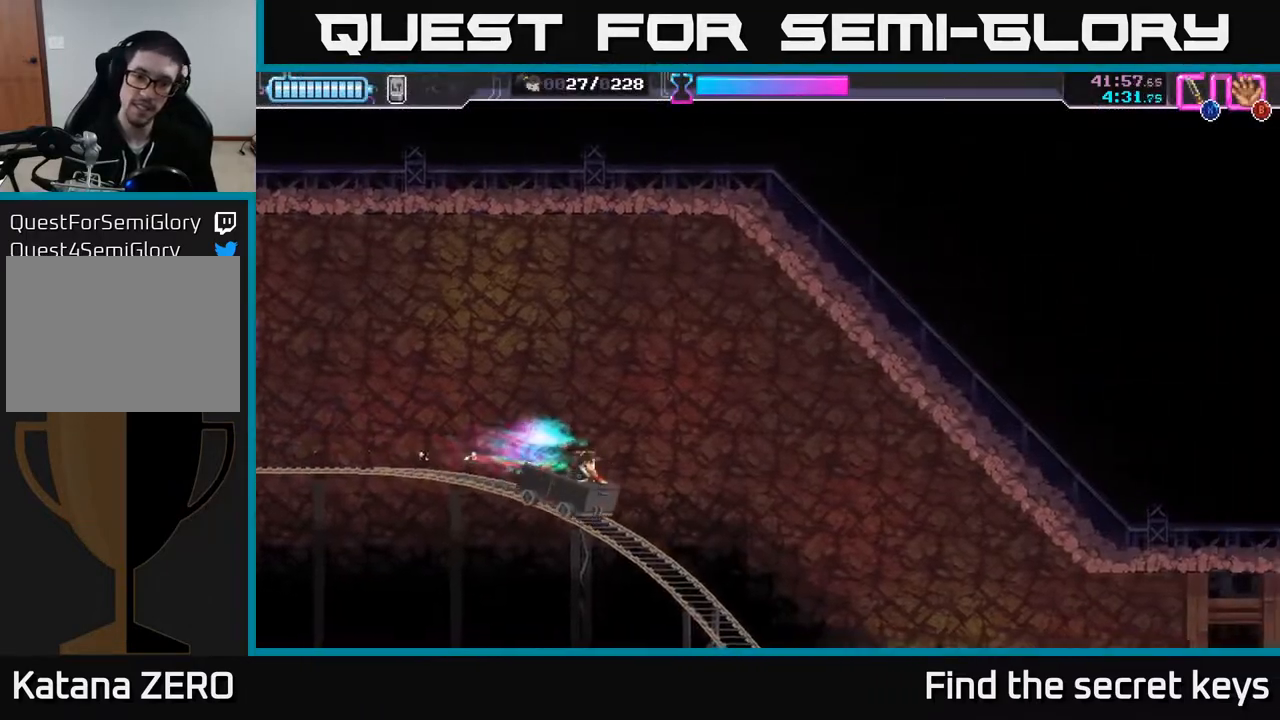
{"buttons": [], "left_stick": "center", "right_stick": "center", "events": [[83, "X", "up"]]}
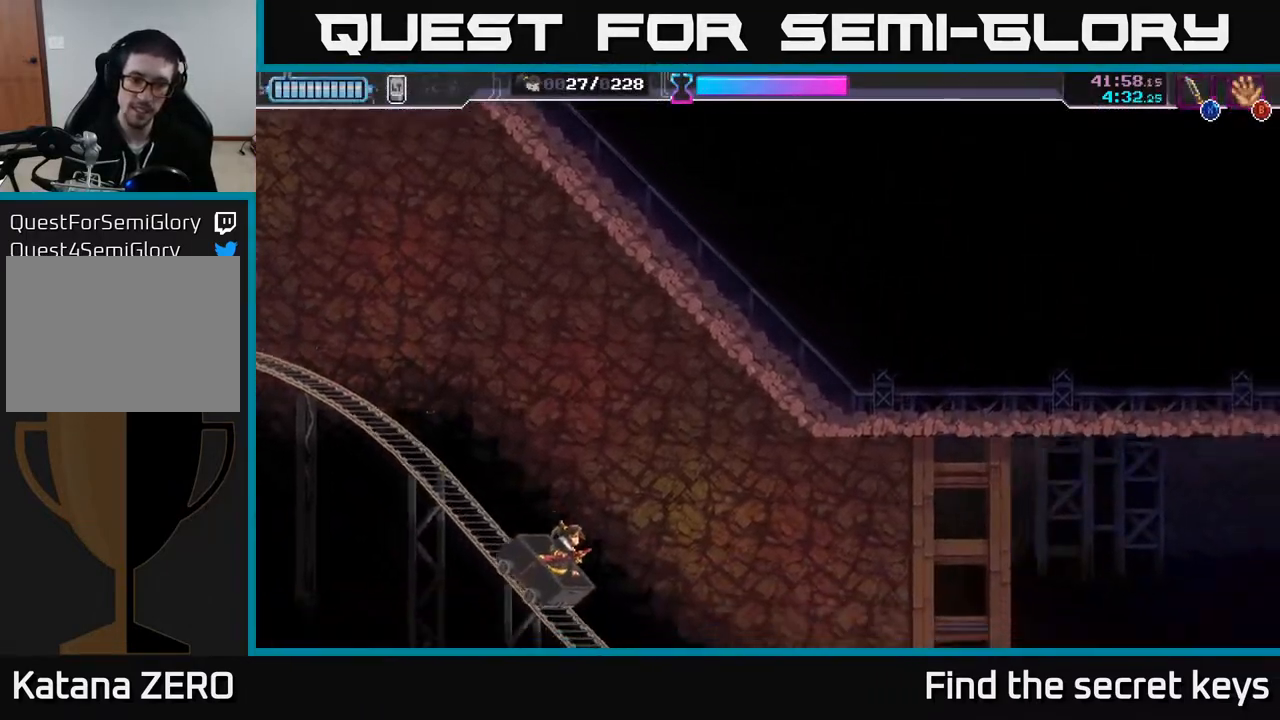
{"buttons": [], "left_stick": "center", "right_stick": "center", "events": [[283, "X", "down"], [383, "X", "up"]]}
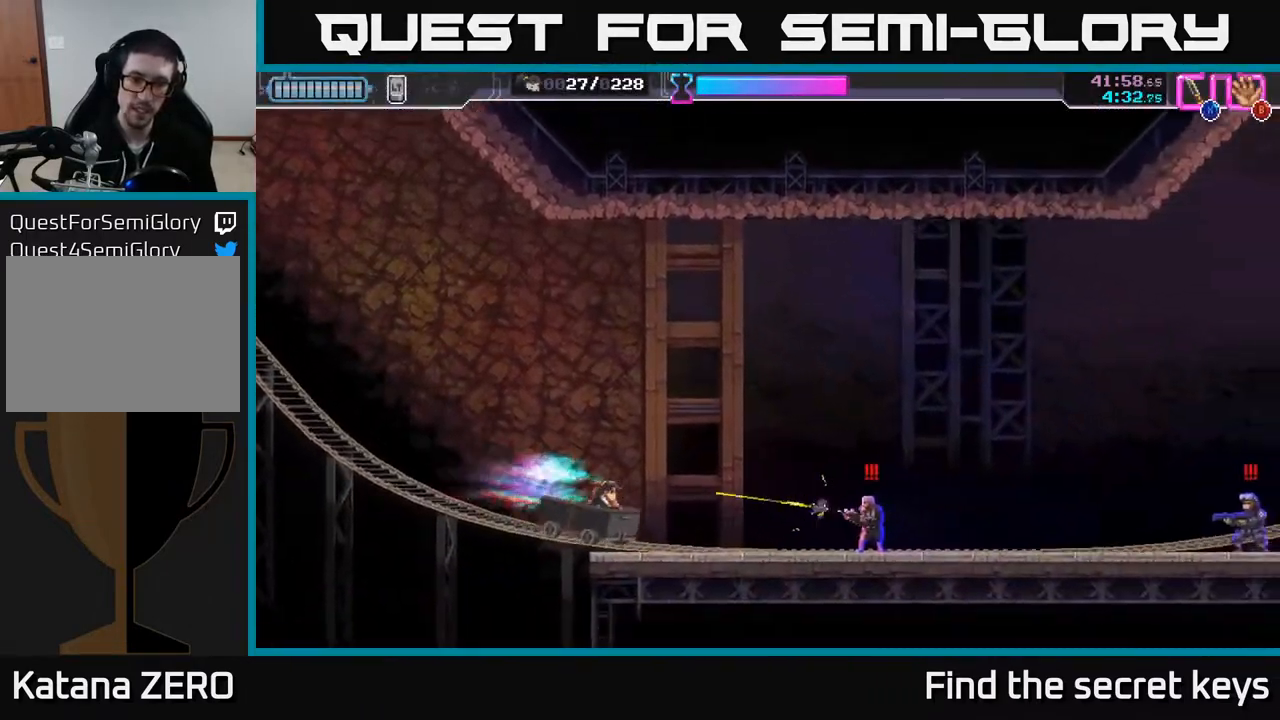
{"buttons": ["A"], "left_stick": "center", "right_stick": "center", "events": [[33, "X", "down"], [133, "X", "up"], [500, "A", "down"]]}
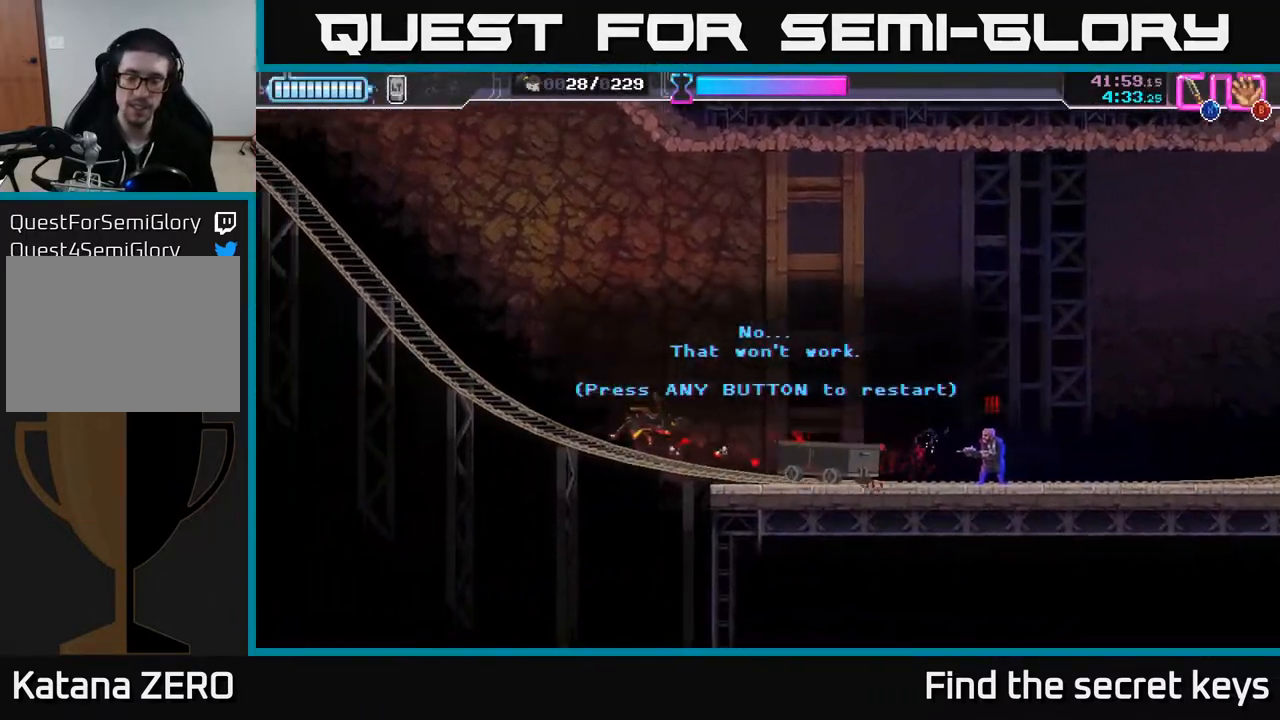
{"buttons": [], "left_stick": "center", "right_stick": "center", "events": [[133, "A", "up"], [233, "A", "down"], [350, "A", "up"]]}
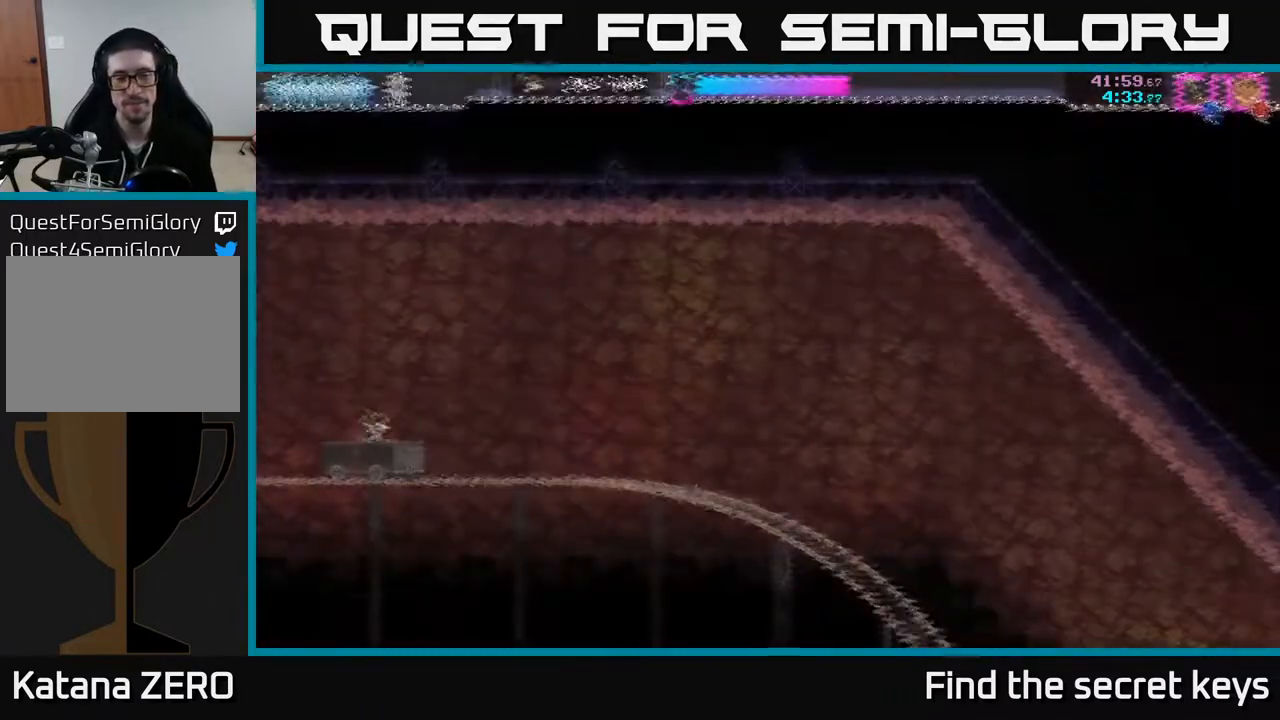
{"buttons": [], "left_stick": "center", "right_stick": "center", "events": [[250, "X", "down"], [367, "X", "up"]]}
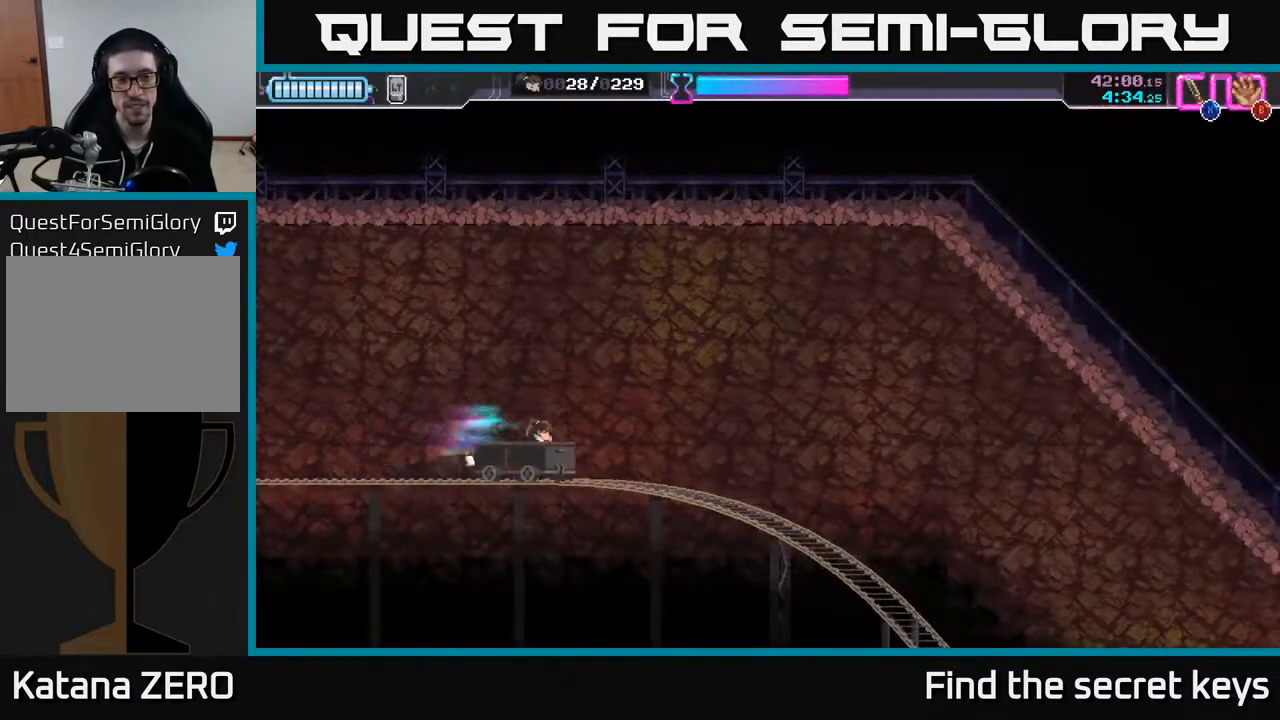
{"buttons": [], "left_stick": "center", "right_stick": "center", "events": [[17, "X", "down"], [117, "X", "up"], [267, "X", "down"], [367, "X", "up"]]}
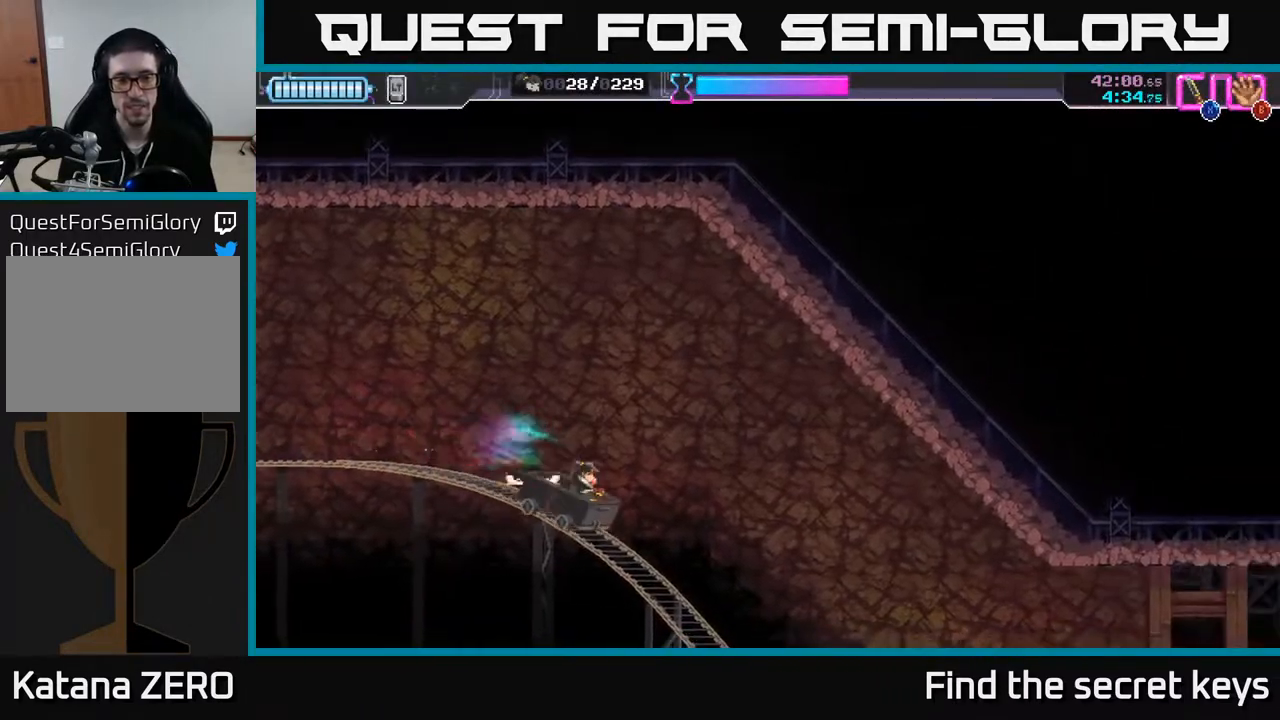
{"buttons": [], "left_stick": "center", "right_stick": "center", "events": [[17, "X", "down"], [133, "X", "up"], [283, "X", "down"], [383, "X", "up"]]}
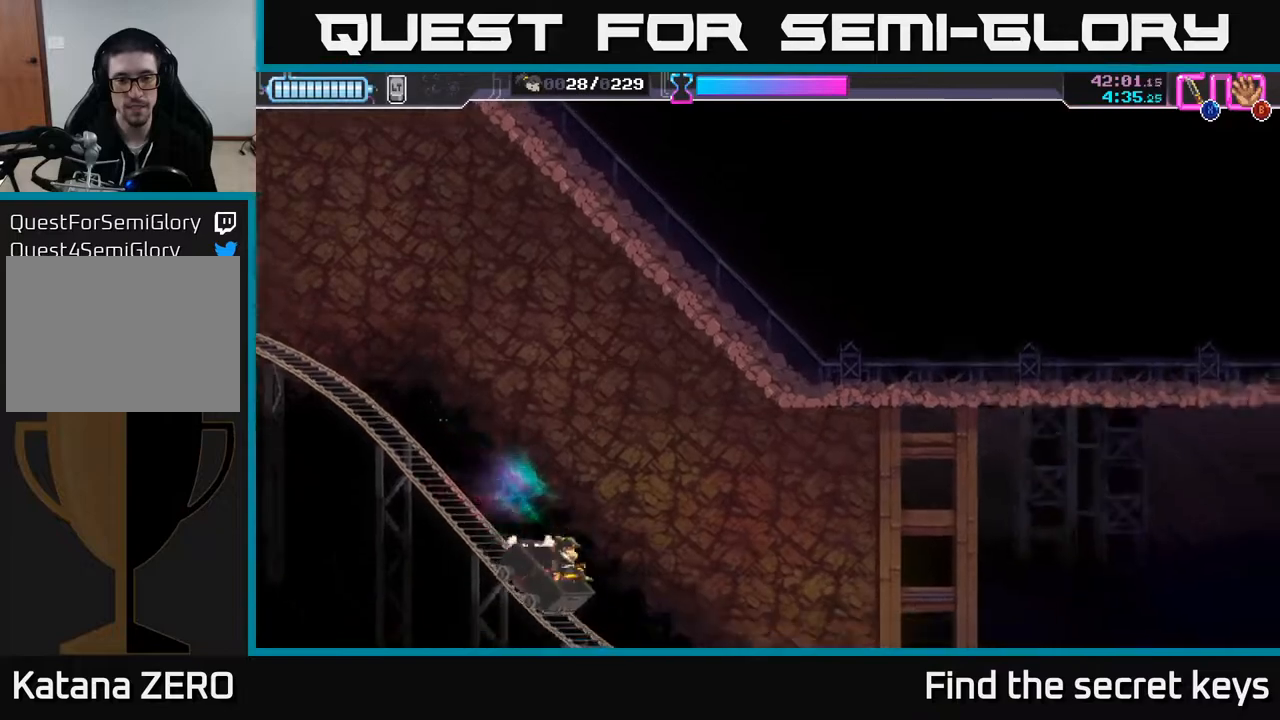
{"buttons": [], "left_stick": "center", "right_stick": "center", "events": [[17, "X", "down"], [133, "X", "up"], [317, "X", "down"], [450, "X", "up"]]}
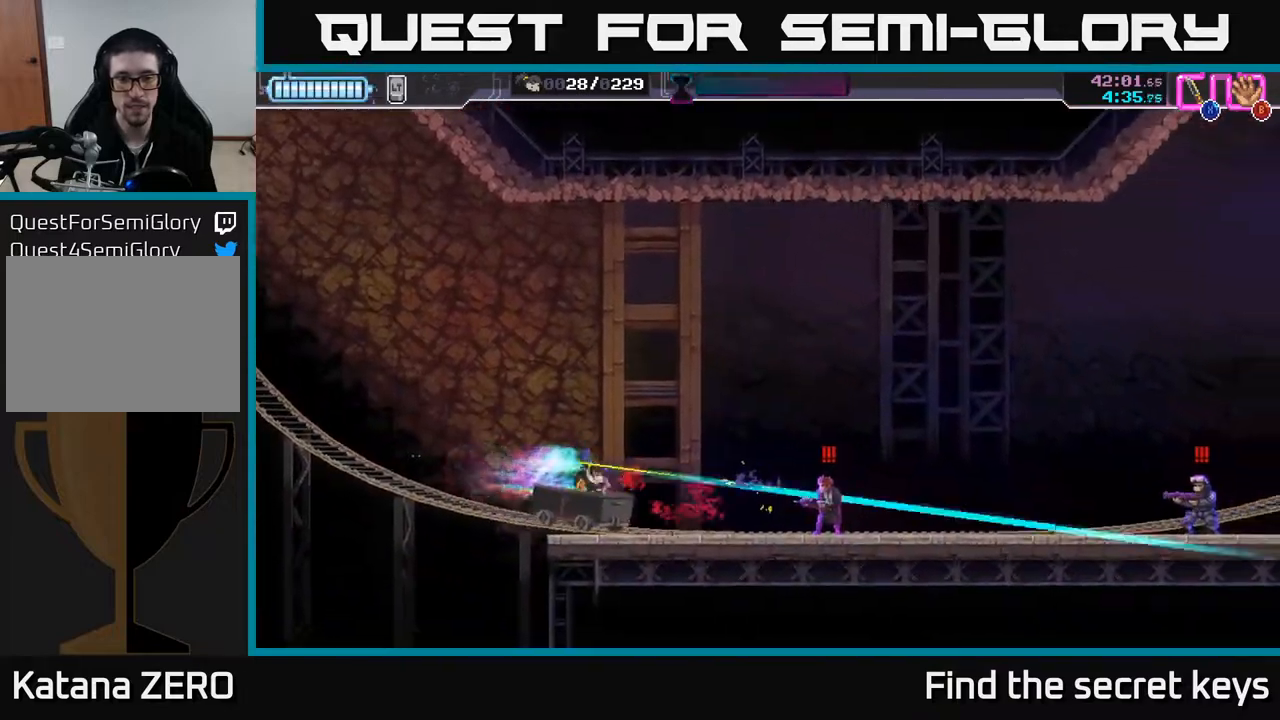
{"buttons": [], "left_stick": "center", "right_stick": "center", "events": [[67, "X", "down"], [183, "X", "up"], [367, "A", "down"], [483, "A", "up"]]}
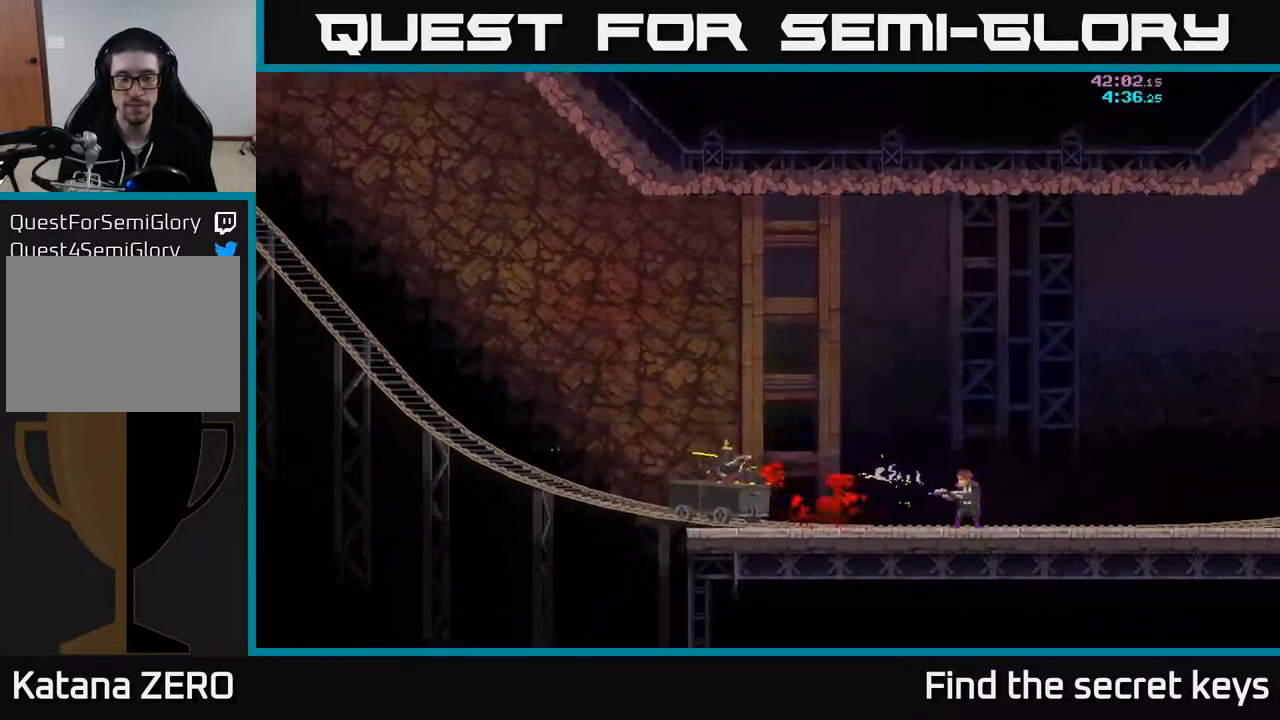
{"buttons": [], "left_stick": "center", "right_stick": "center", "events": [[50, "A", "down"], [150, "A", "up"]]}
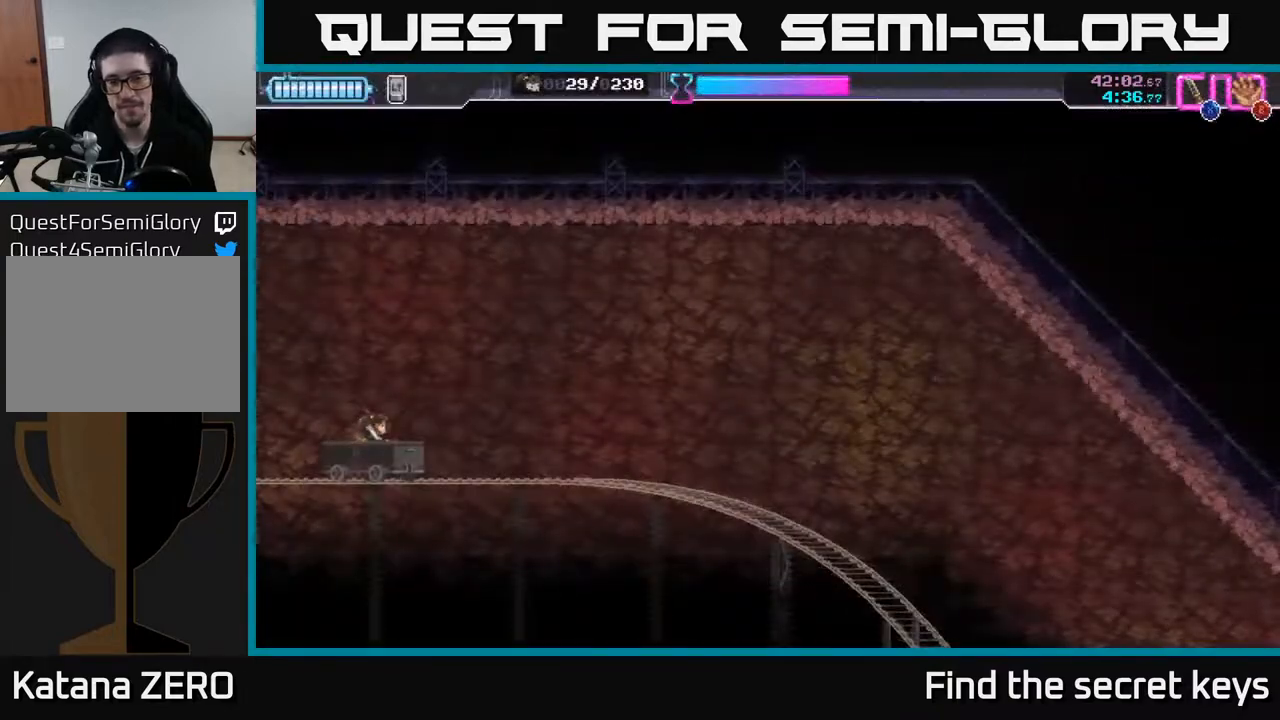
{"buttons": [], "left_stick": "center", "right_stick": "center", "events": []}
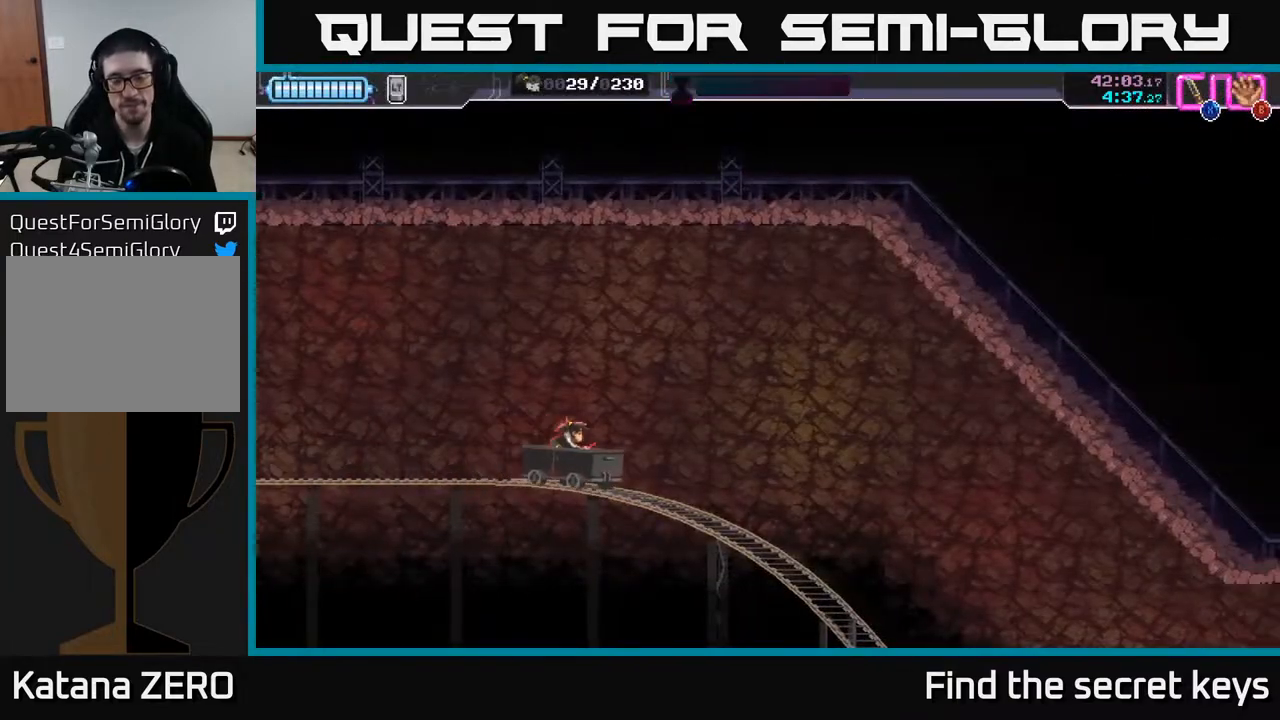
{"buttons": [], "left_stick": "center", "right_stick": "center", "events": []}